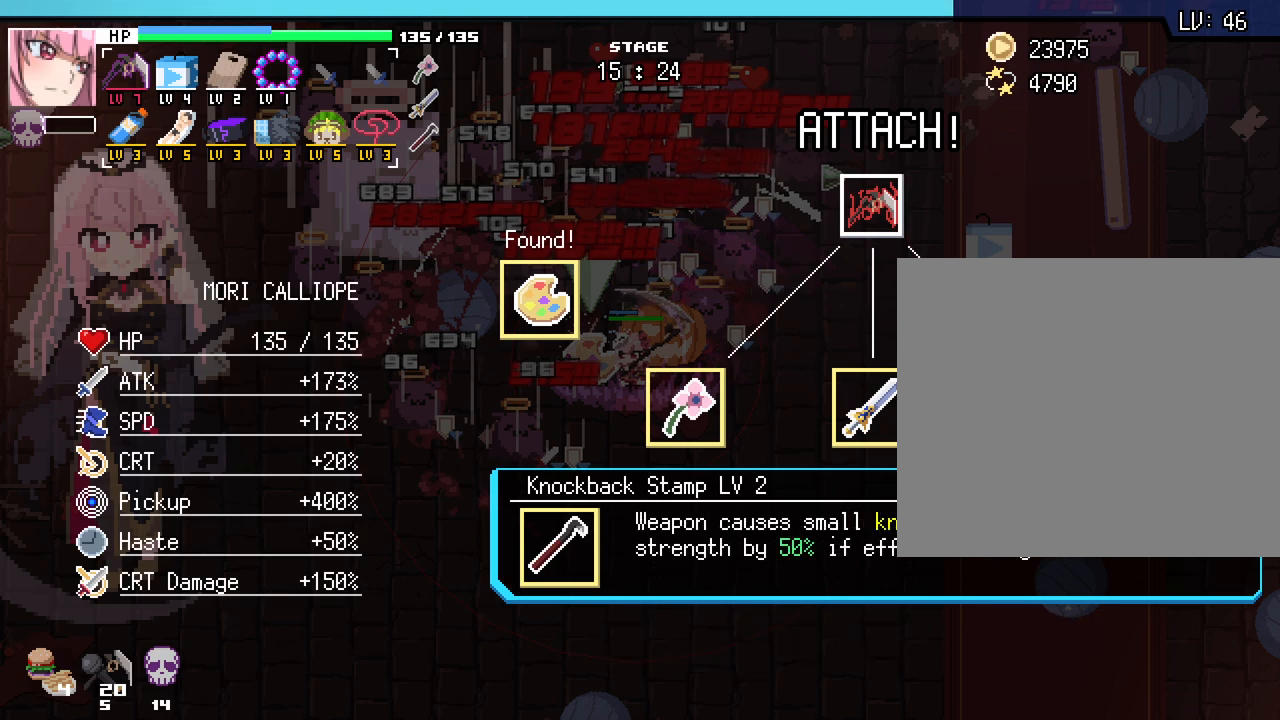
Gameplay with keyboard and mouse; each line is a JSON object with the keys and mouse buttons held at the frame after it. "events" lists presses ("down") and releases ("up") of ".", "/", "0", "1", "2", "3", "4", "5", "6", "7", "8", "9", "a", "alt_l", "alt_r", "b", "backslash", "backspace", "c", "caps_lock", "comma", "ctrl_l", "ctrl_r", "d", "e", "equals", "escape", "f", "f1", "f10", "f11", "f12", "f2", "f3", "f4", "f5", "f6", "f7", "f8", "f9", "g", "h", "i", "j", "k", "l", "lbracket", "m", "minus", "n", "o", "p", "q", "quote", "r", "rbracket", "return", "s", "semicolon", "shift_l", "shift_r", "space", "super_l", "super_r", "t", "tab", "tilde", "u", "v", "w", "x", "y", "z", "mouse_left", "mouse_wheel", "mouse_right", "mouse_mb4" and "mouse_mb5" between this image and that frame as [ms after this image, input, new state], when the widget could be followed in between. "mouse_left", "mouse_wheel", "mouse_right", "mouse_mb4", "mouse_mb5" = the "left", "wheel", "right", "mb4", "mb5" buttons of the "mouse" list. No other keys are recorded. "wheel" means that the mouse wheel is clicked or scrolled. Not read: mouse_move.
{"keys": [], "mouse": [], "events": []}
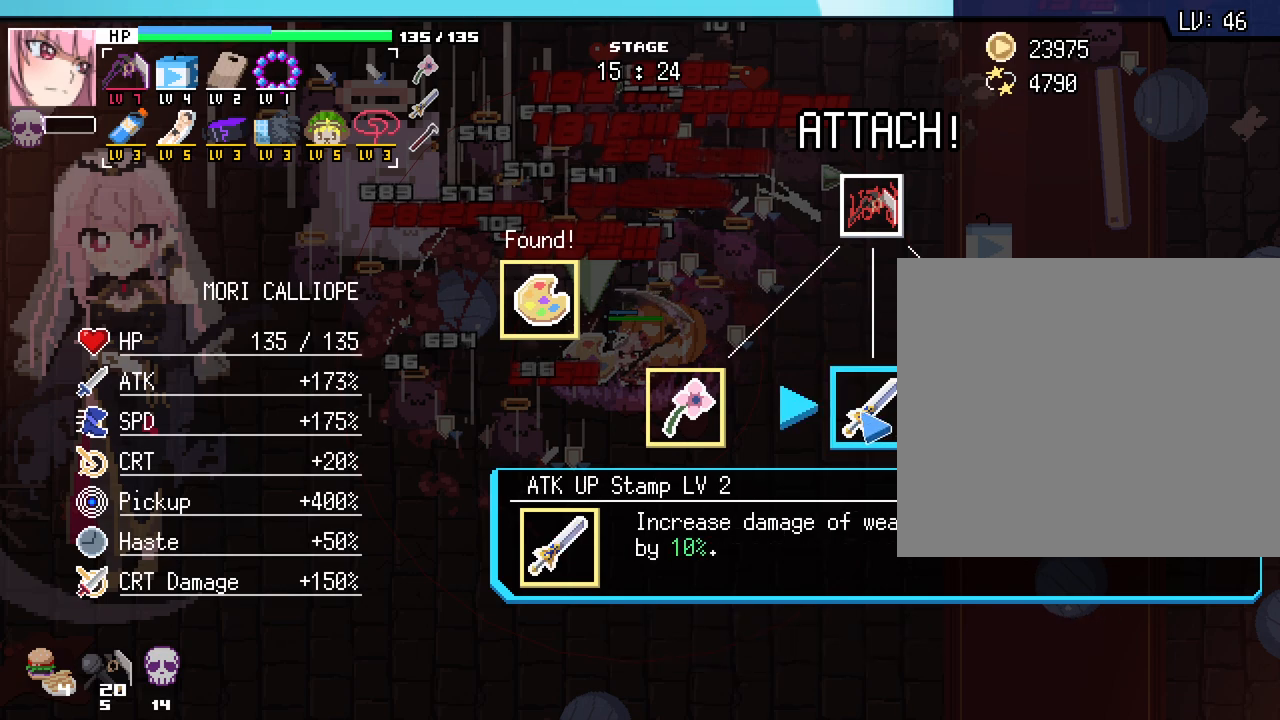
{"keys": [], "mouse": [], "events": [[217, "mouse_left", "down"], [333, "mouse_left", "up"]]}
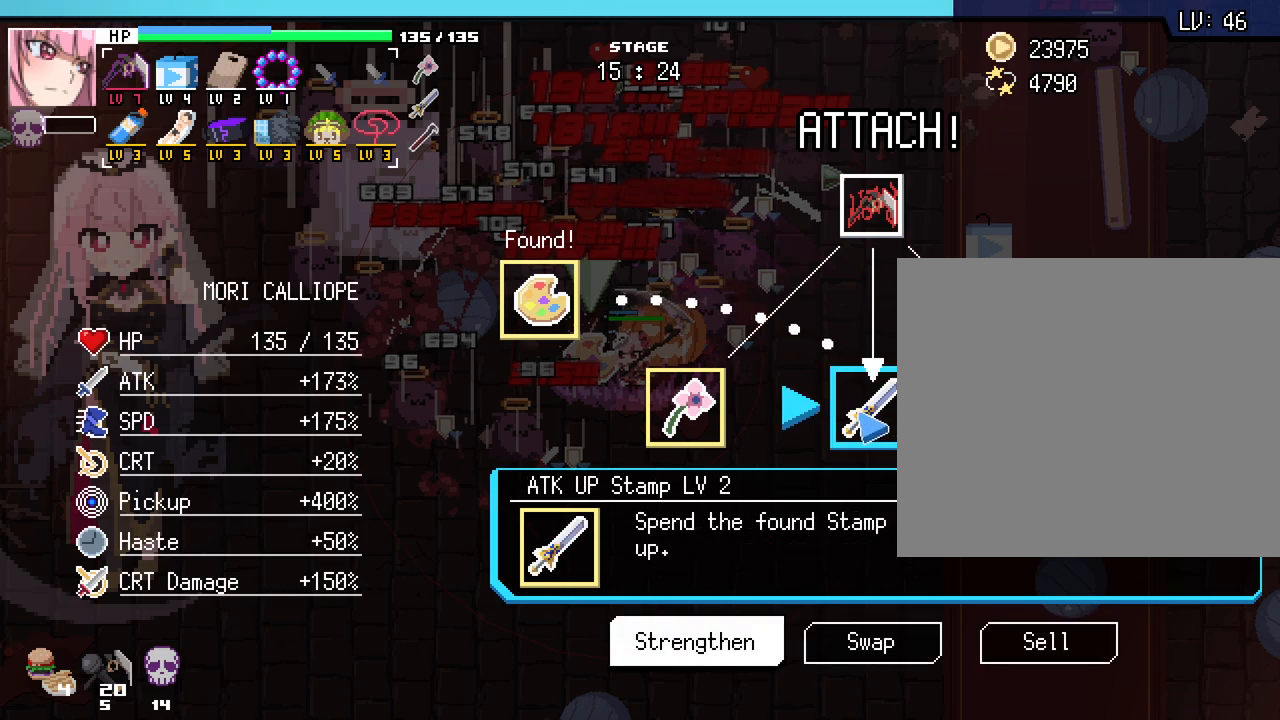
{"keys": [], "mouse": [], "events": []}
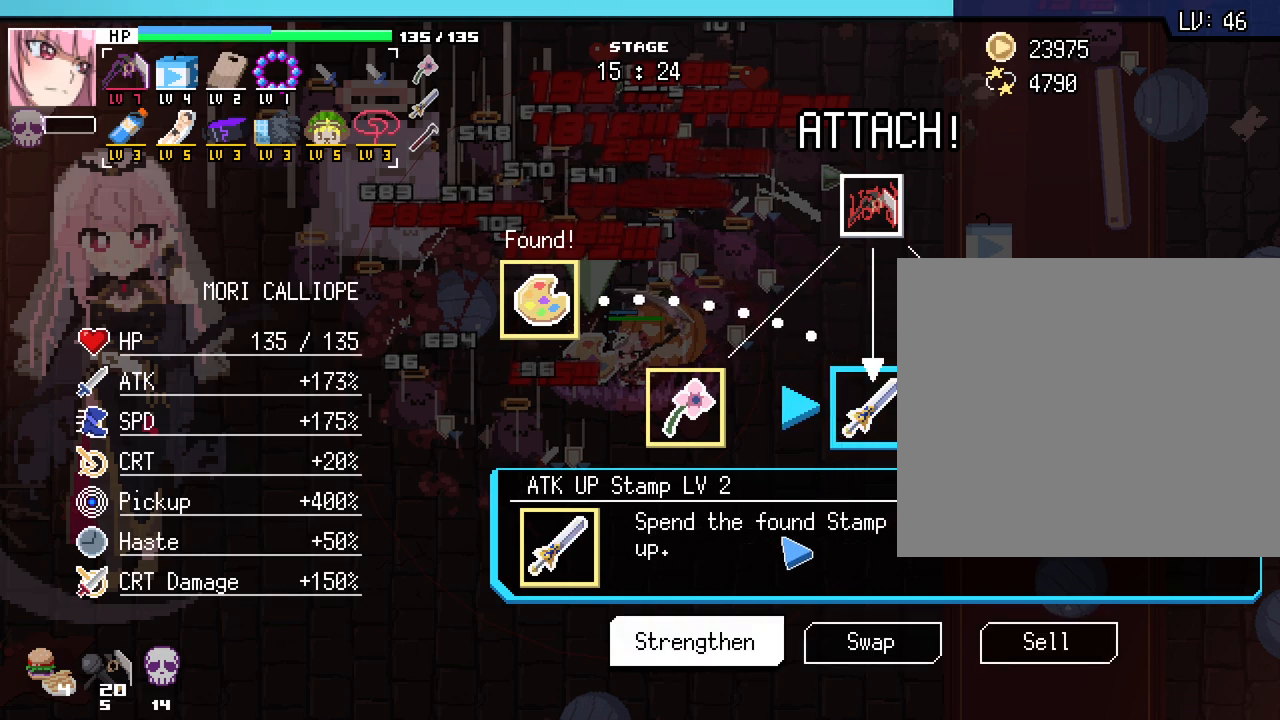
{"keys": ["space"], "mouse": [], "events": [[500, "space", "down"]]}
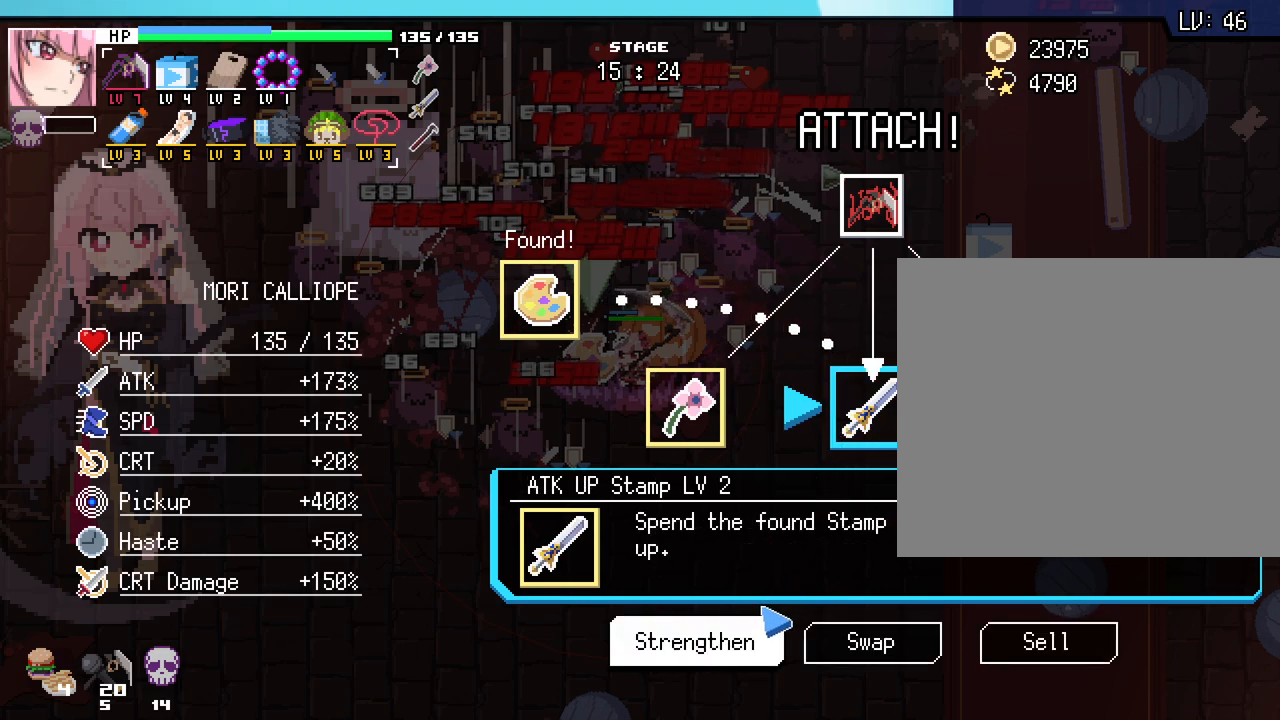
{"keys": [], "mouse": [], "events": [[83, "space", "up"]]}
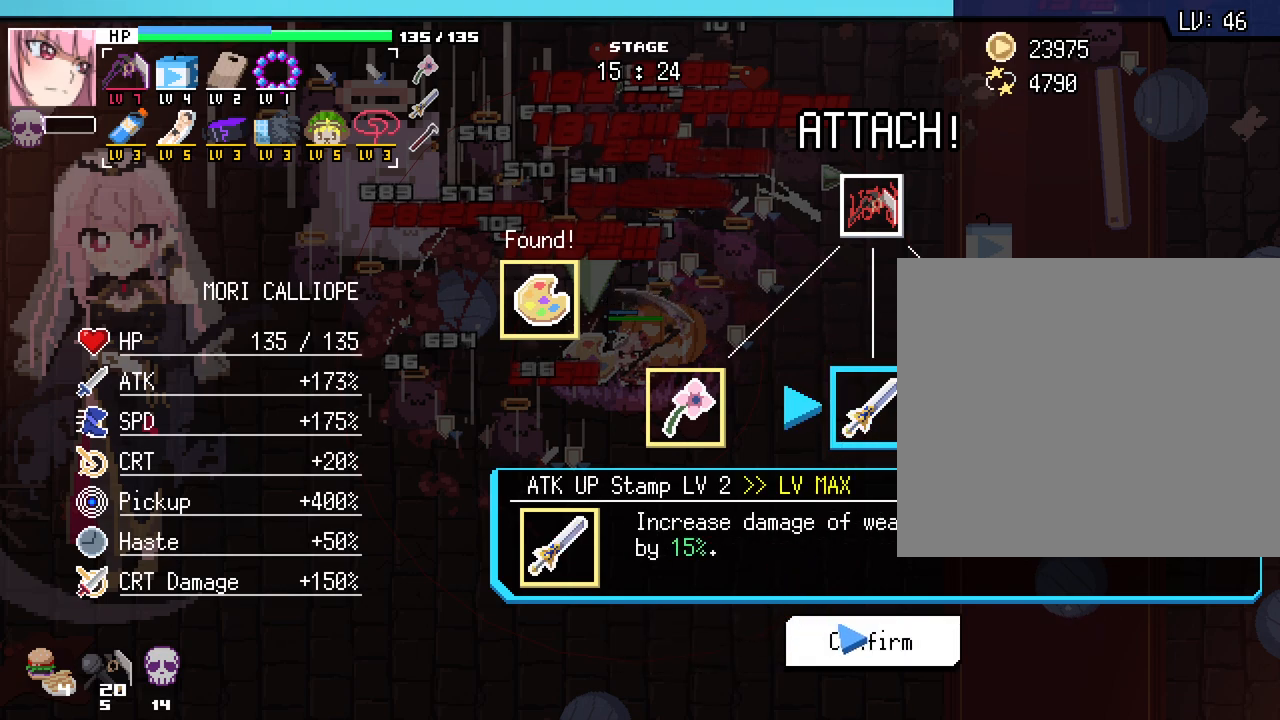
{"keys": [], "mouse": [], "events": [[133, "space", "down"], [217, "space", "up"]]}
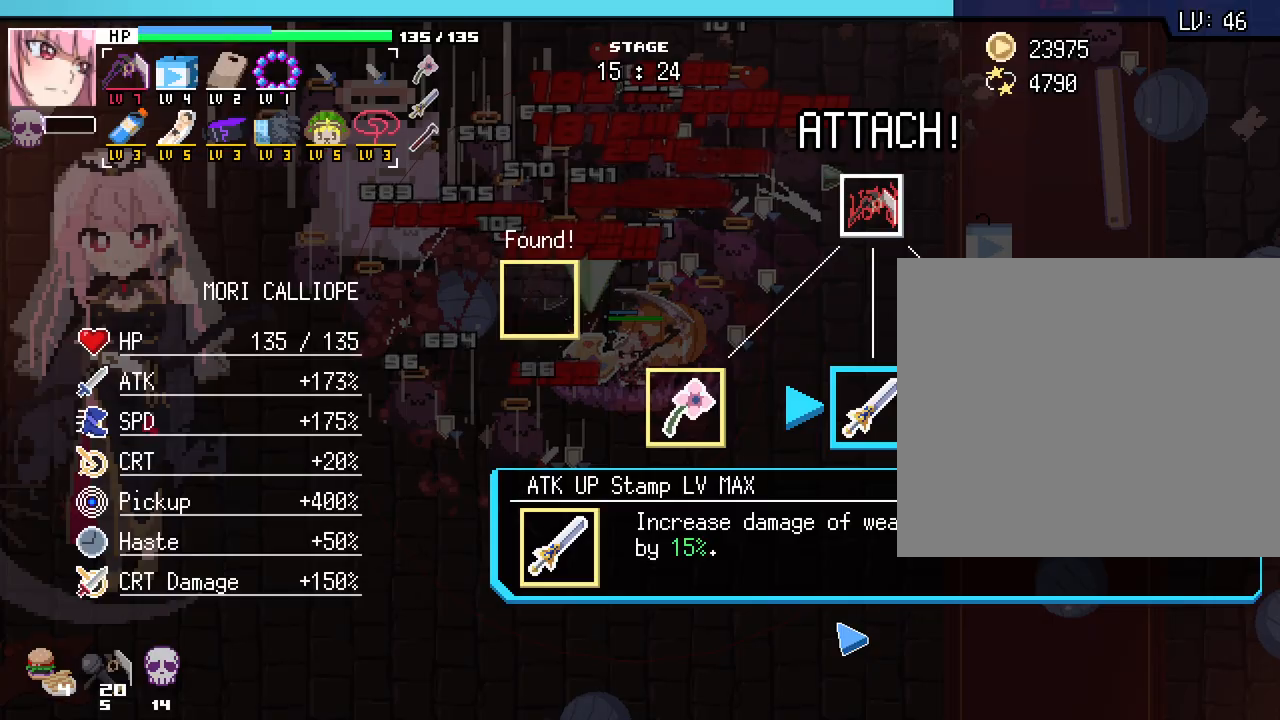
{"keys": [], "mouse": [], "events": [[333, "mouse_right", "down"], [433, "mouse_right", "up"]]}
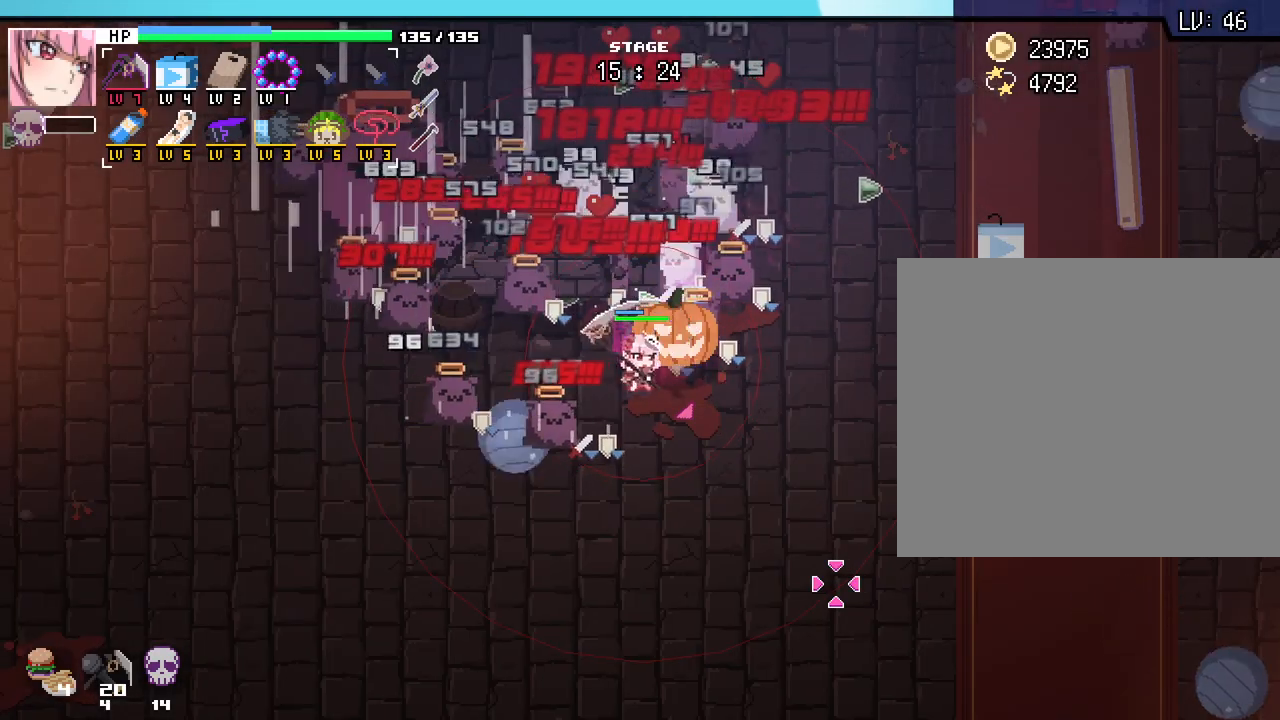
{"keys": ["d"], "mouse": [], "events": [[50, "d", "down"], [267, "s", "down"], [300, "s", "up"]]}
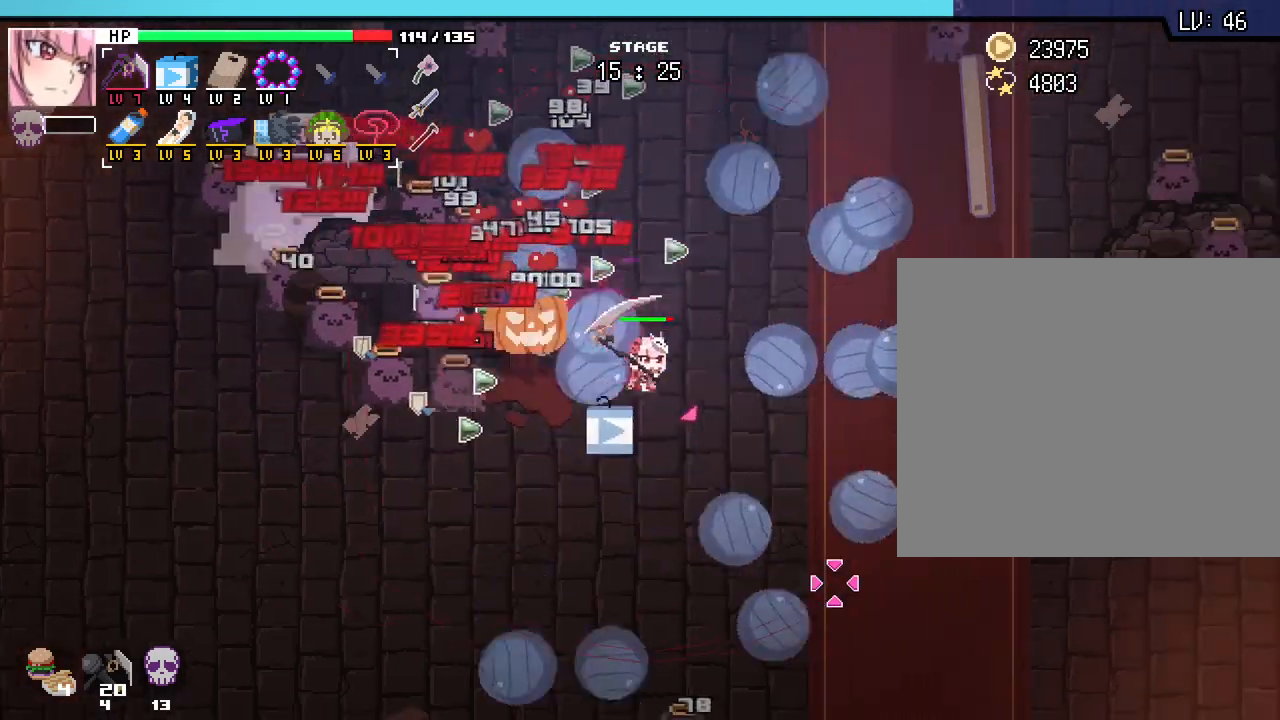
{"keys": ["d"], "mouse": ["right"], "events": [[33, "escape", "down"], [167, "escape", "up"], [483, "mouse_right", "down"]]}
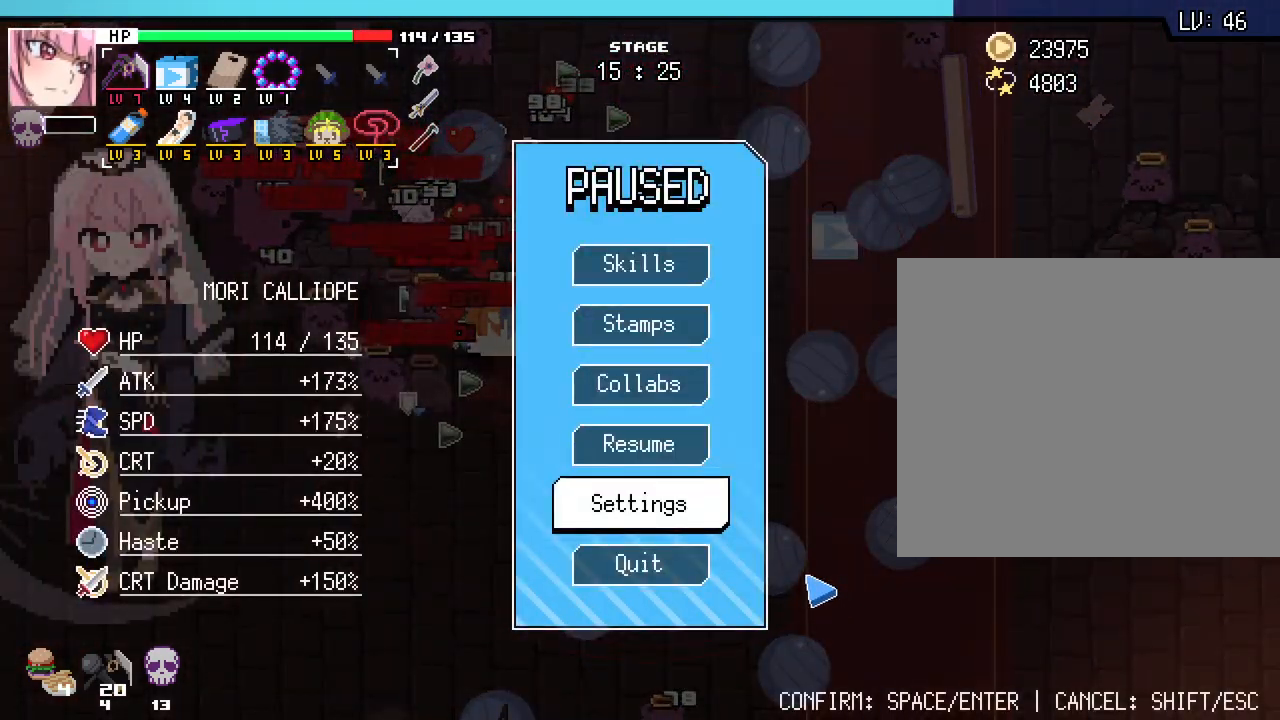
{"keys": ["a"], "mouse": [], "events": [[83, "mouse_right", "up"], [83, "s", "down"], [183, "d", "up"], [333, "a", "down"], [500, "s", "up"]]}
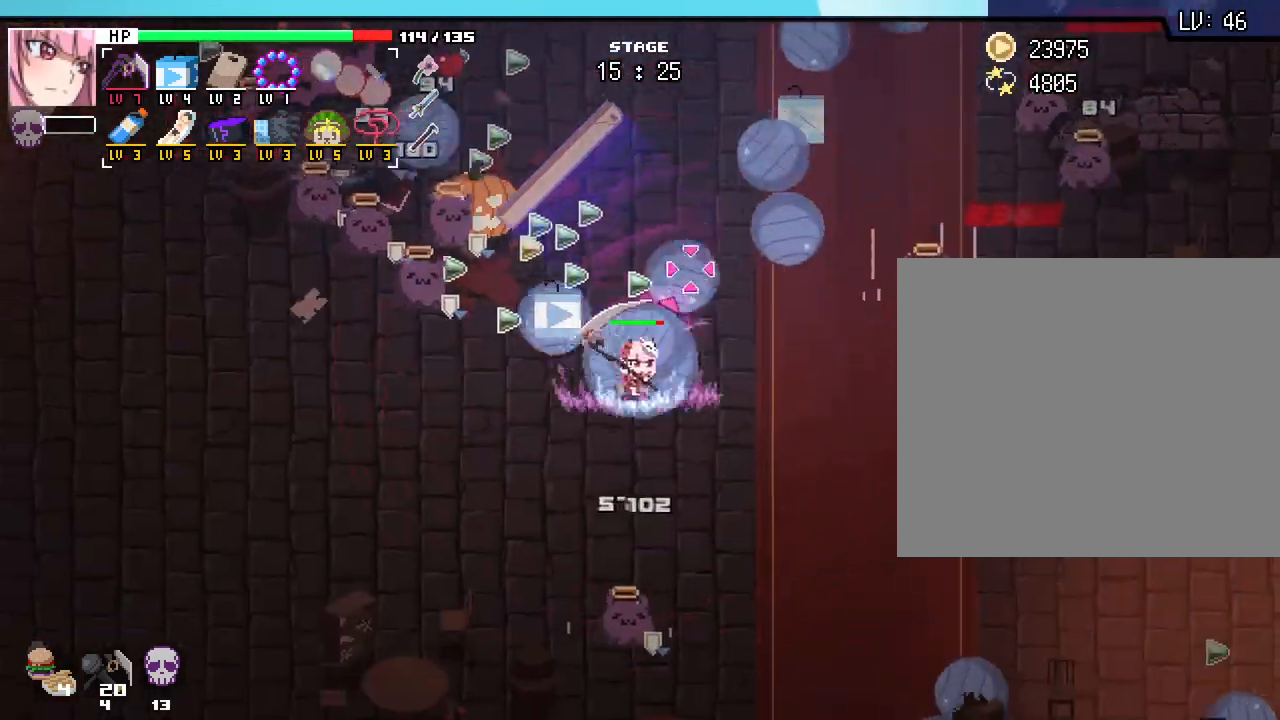
{"keys": ["a"], "mouse": [], "events": []}
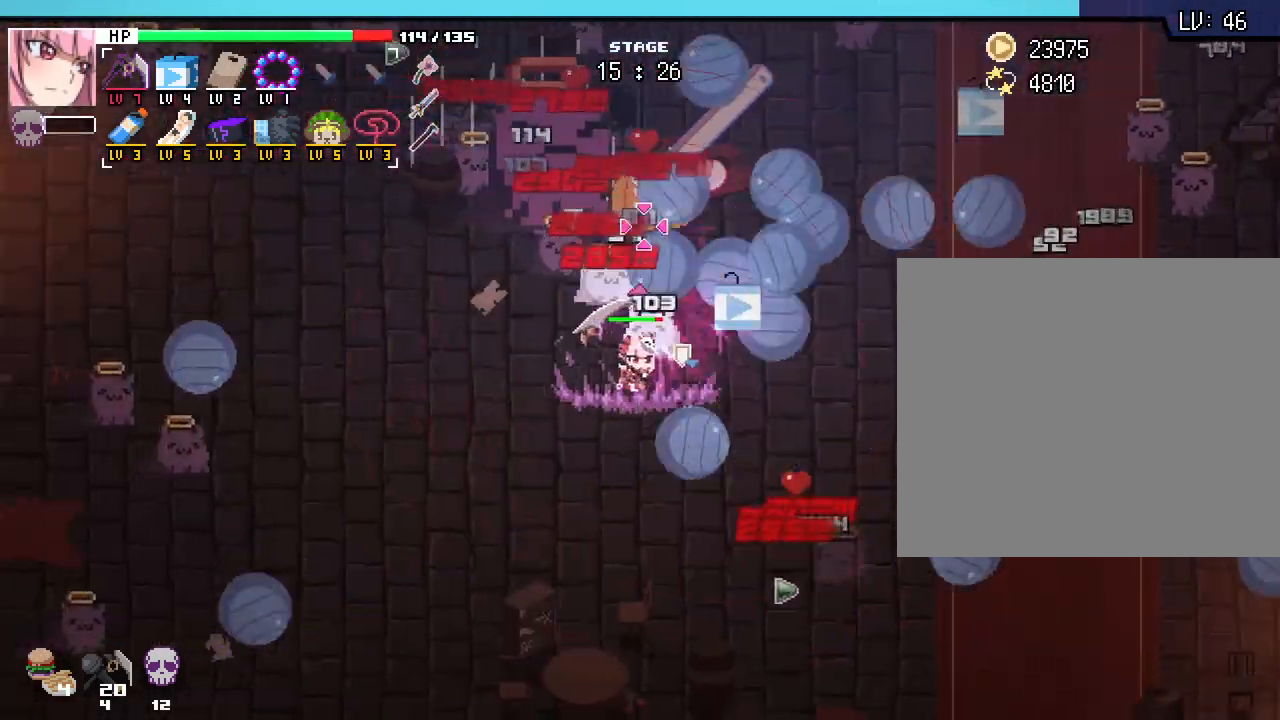
{"keys": ["a", "w"], "mouse": [], "events": [[417, "w", "down"]]}
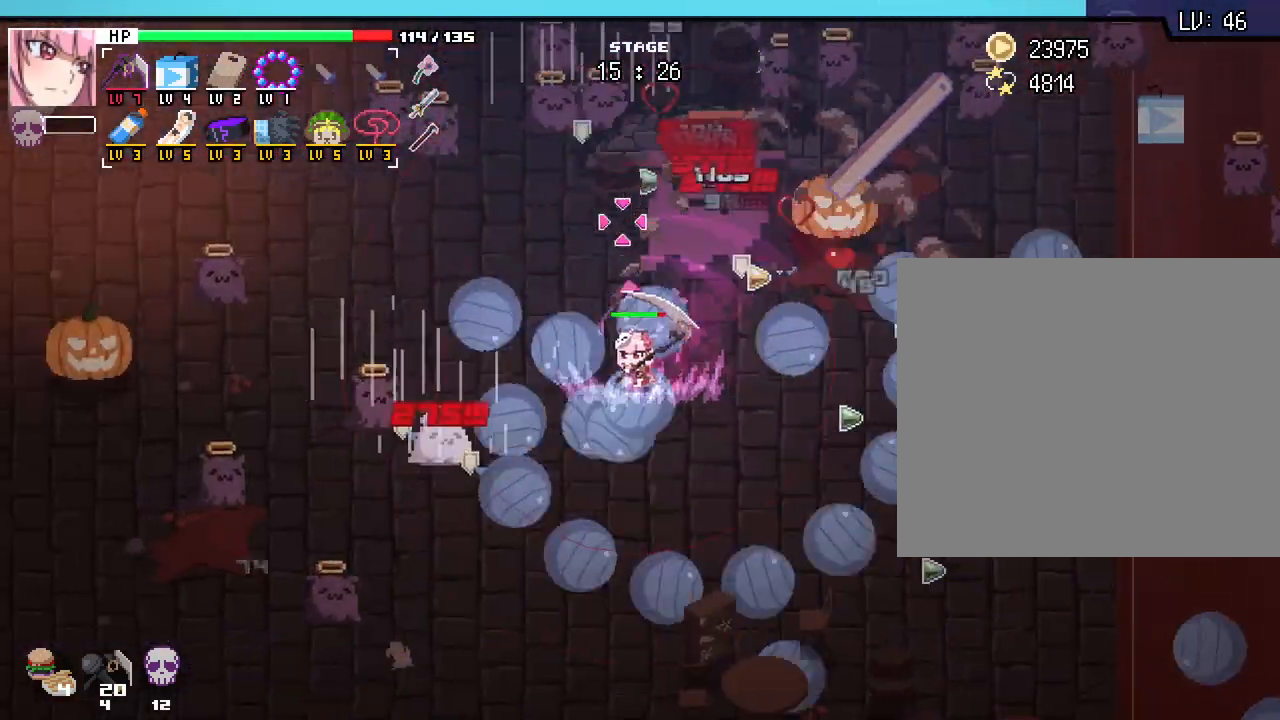
{"keys": ["a"], "mouse": [], "events": [[433, "w", "up"]]}
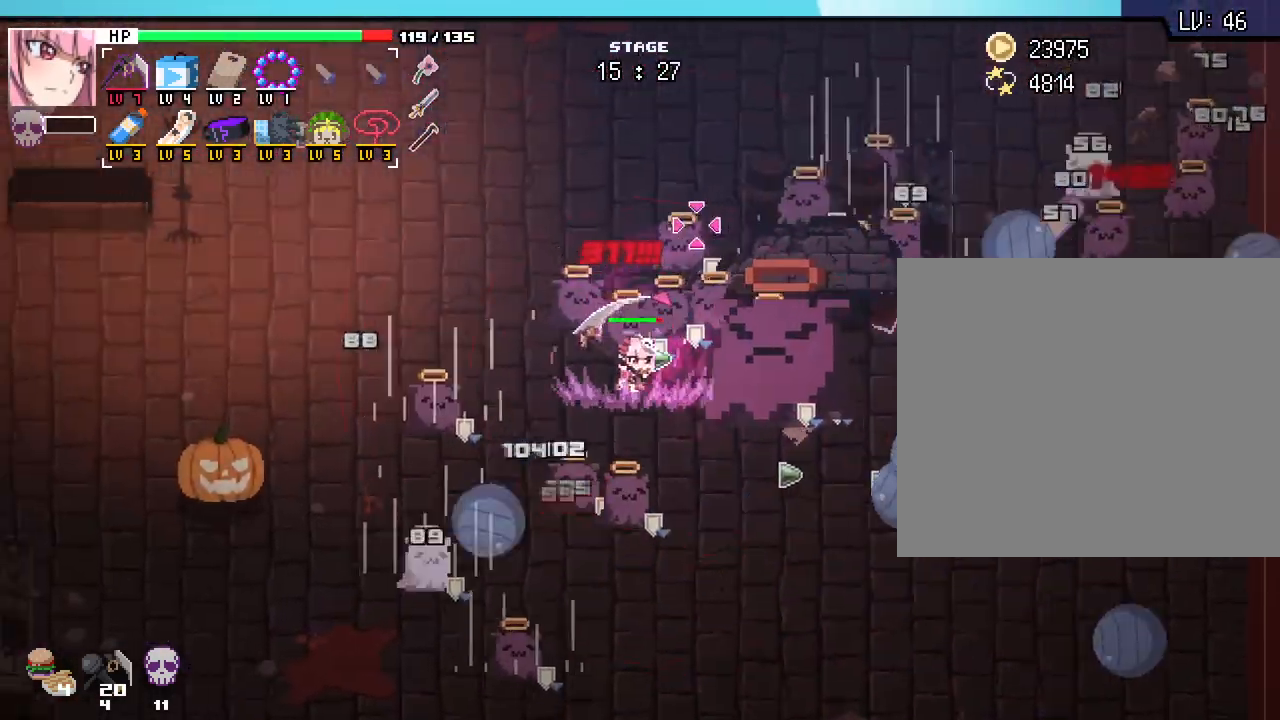
{"keys": ["a", "w"], "mouse": [], "events": [[367, "w", "down"]]}
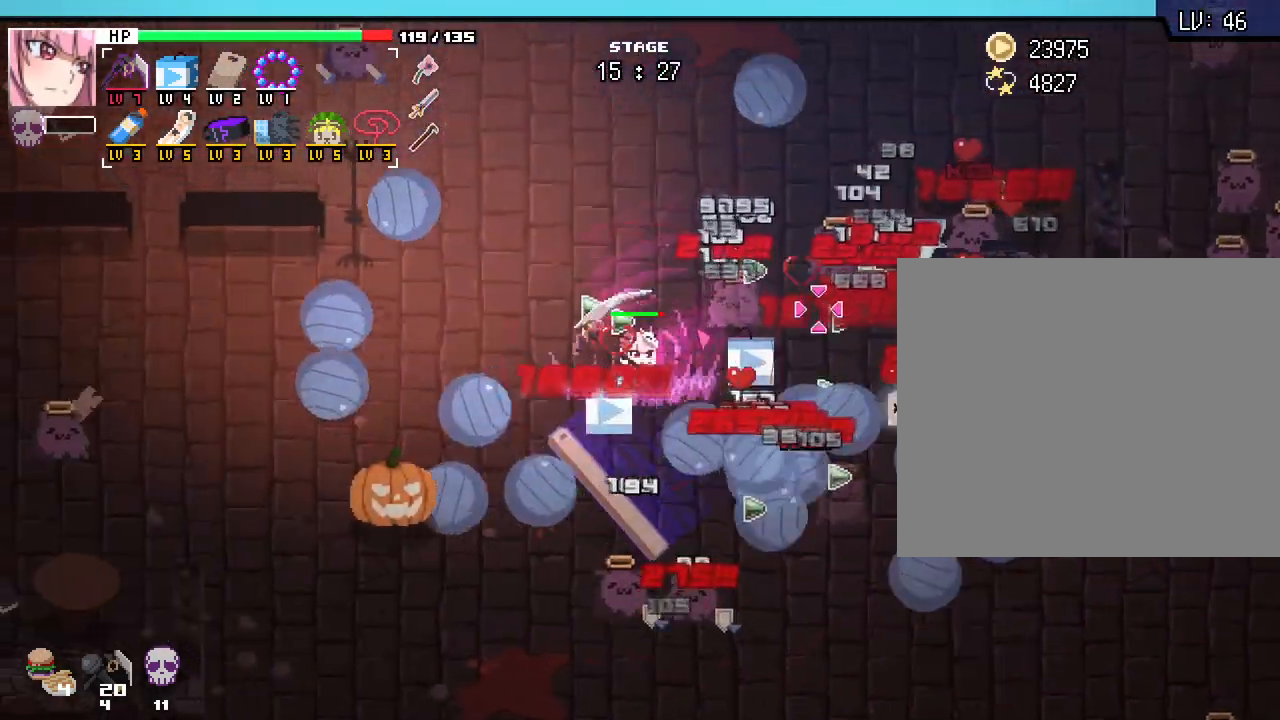
{"keys": ["d", "w"], "mouse": [], "events": [[267, "a", "up"], [400, "d", "down"]]}